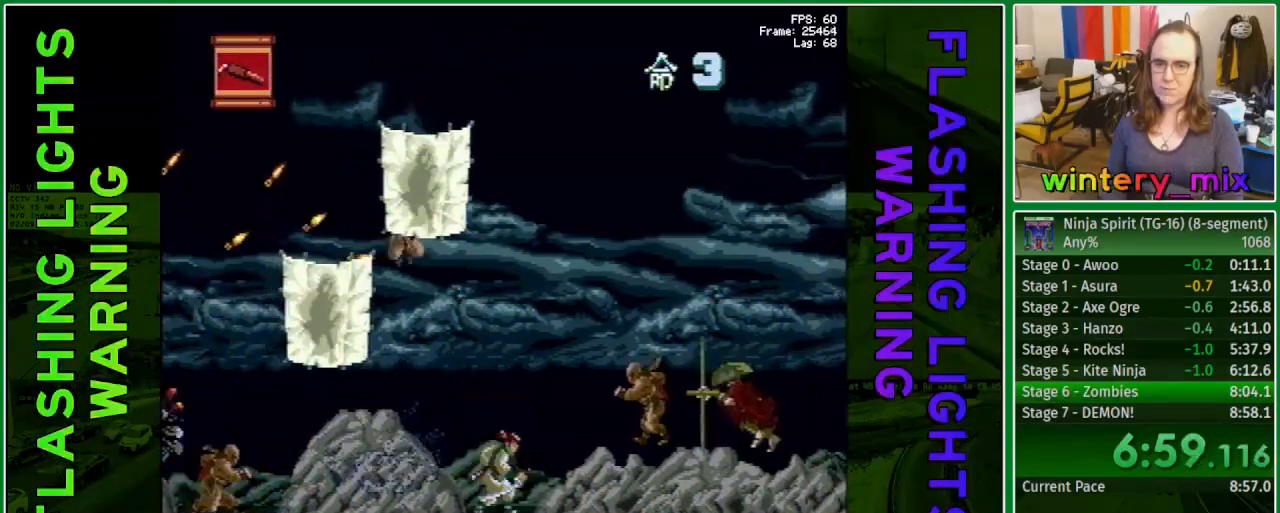
Gameplay with a controller (Xbox layout); each line is a JSON object with the inputs held at the frame after it (dt_ms = milliseconds from this image to that frame). "events" lists button and stick changes between this image and that frame as [ms after this image, input, new state], when the widget could be followed in between. Not read: L3 R3 left_stick right_stick.
{"dt_ms": 500, "buttons": ["A", "DPAD_RIGHT"], "events": [[33, "A", "down"]]}
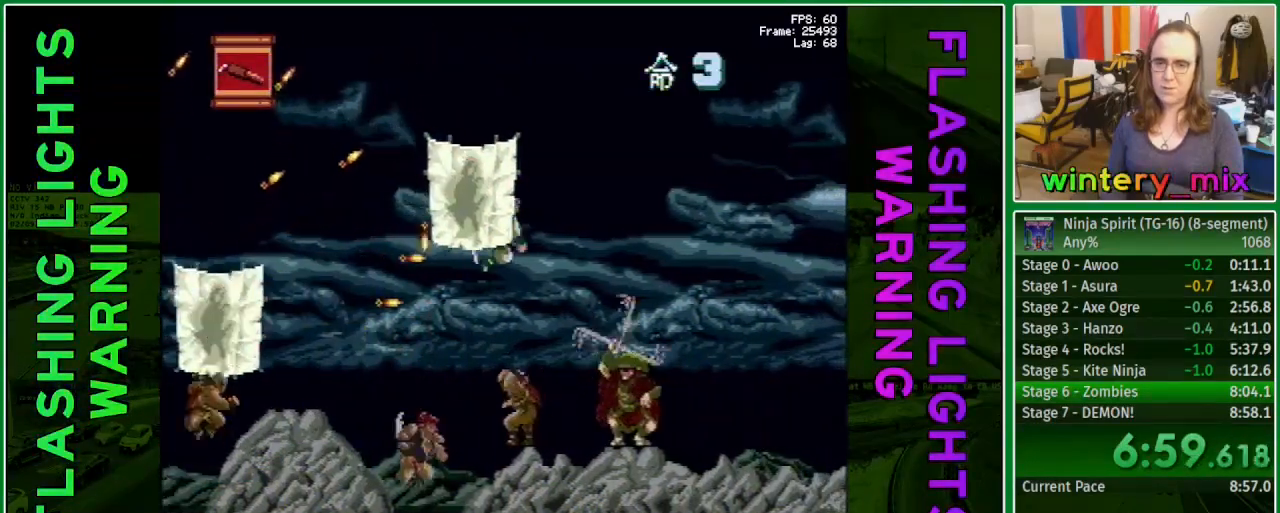
{"dt_ms": 500, "buttons": ["DPAD_DOWN"], "events": [[50, "DPAD_DOWN", "down"], [133, "DPAD_RIGHT", "up"], [167, "X", "down"], [267, "X", "up"], [317, "A", "up"]]}
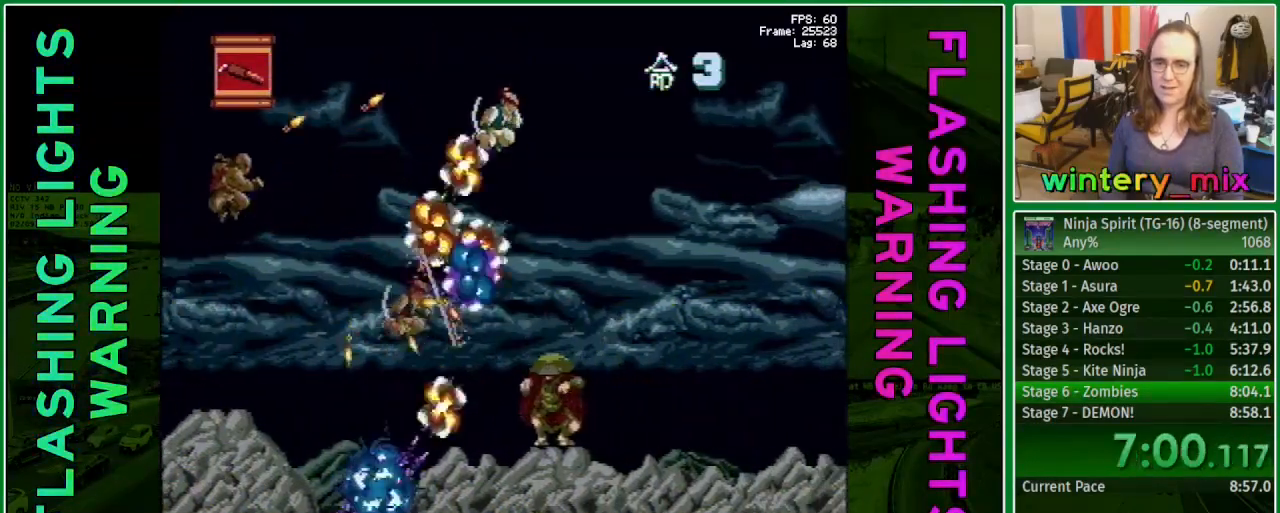
{"dt_ms": 500, "buttons": ["DPAD_RIGHT"], "events": [[300, "X", "down"], [417, "X", "up"], [433, "DPAD_RIGHT", "down"], [500, "DPAD_DOWN", "up"]]}
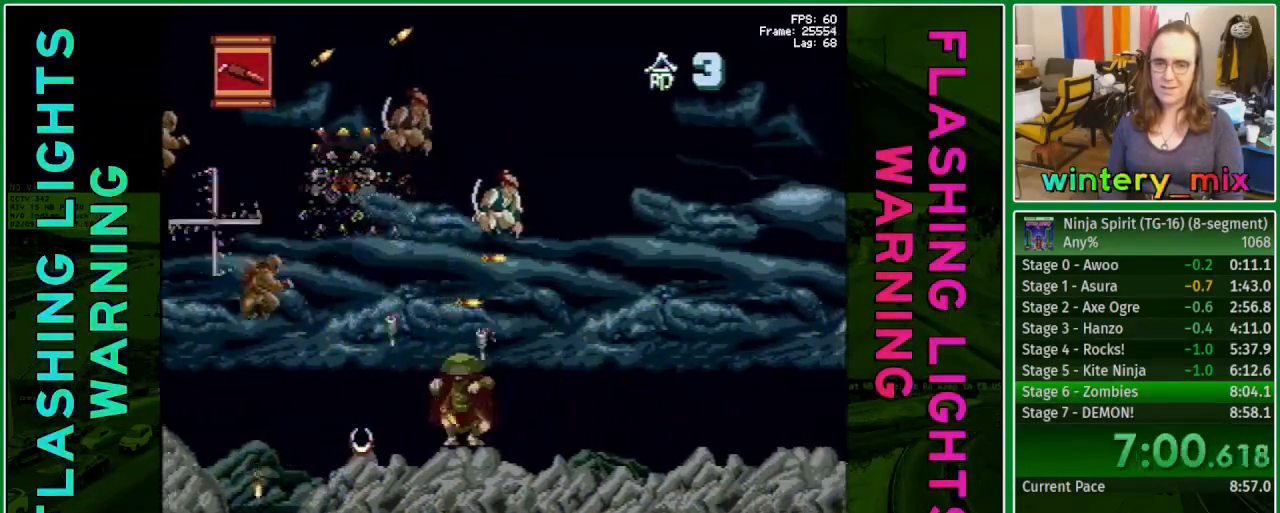
{"dt_ms": 500, "buttons": ["DPAD_RIGHT"], "events": []}
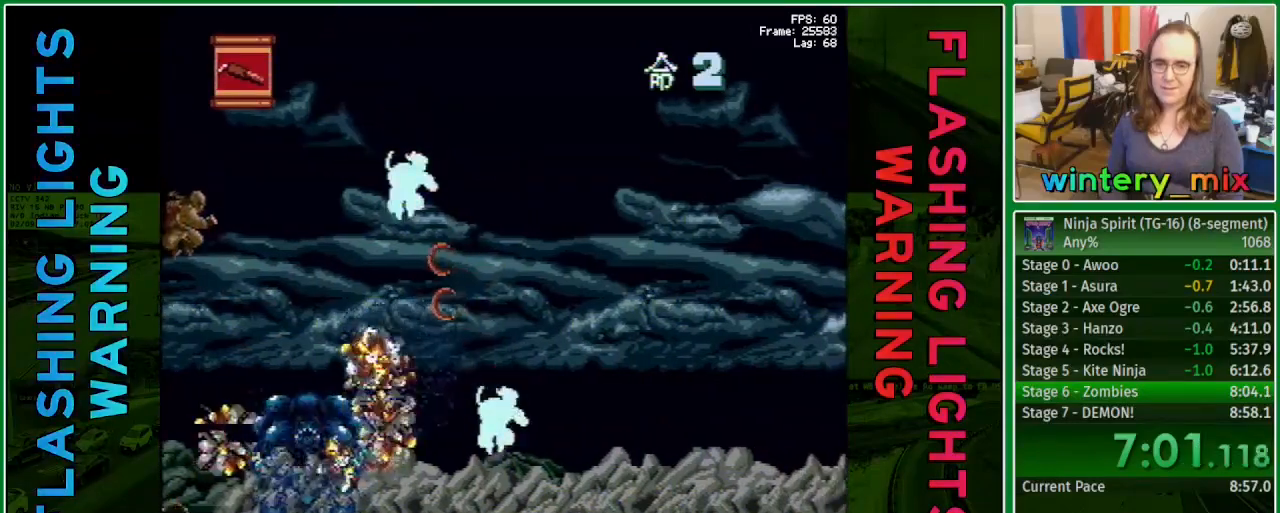
{"dt_ms": 500, "buttons": ["A", "DPAD_RIGHT"], "events": [[67, "A", "down"], [283, "DPAD_DOWN", "down"], [300, "DPAD_DOWN", "up"], [317, "DPAD_LEFT", "down"], [350, "X", "down"], [383, "DPAD_LEFT", "up"], [450, "X", "up"]]}
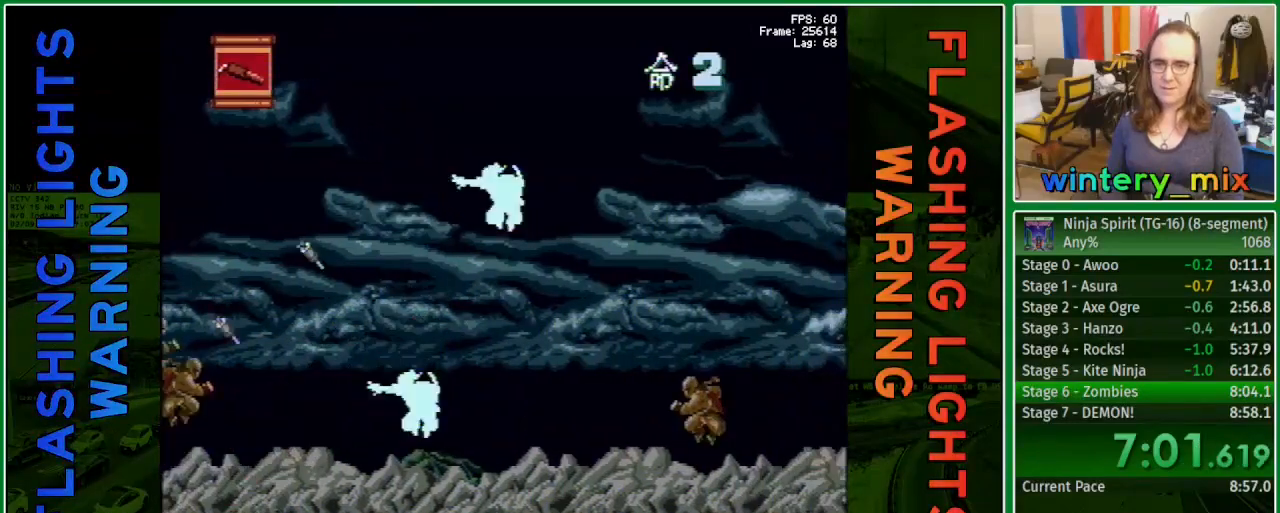
{"dt_ms": 500, "buttons": ["DPAD_DOWN"], "events": [[117, "DPAD_UP", "down"], [133, "DPAD_DOWN", "down"], [133, "DPAD_UP", "up"], [200, "A", "up"], [267, "DPAD_RIGHT", "up"], [317, "X", "down"], [433, "X", "up"]]}
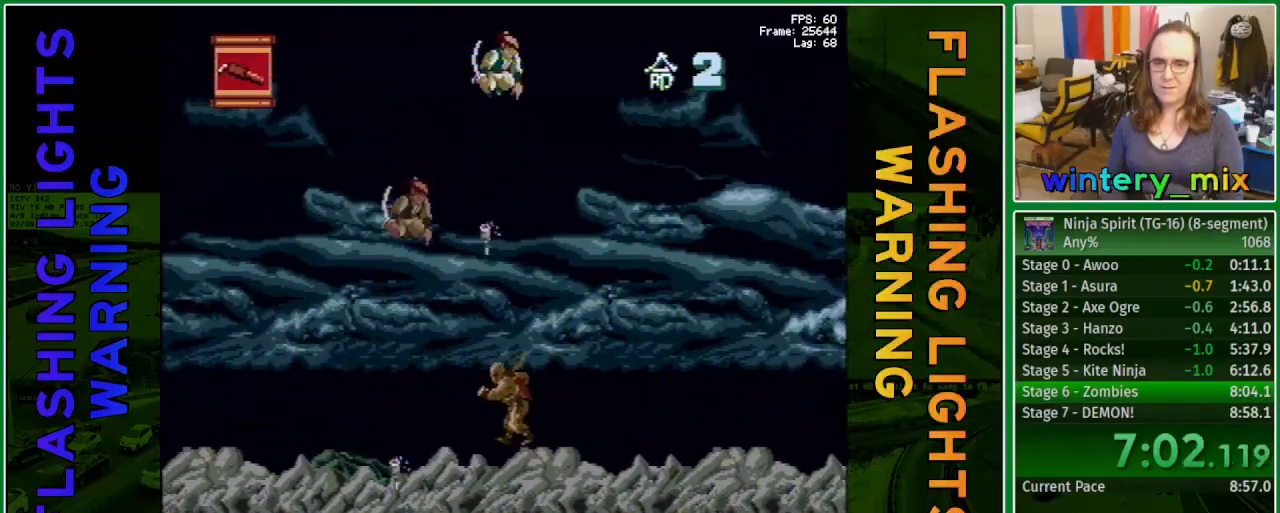
{"dt_ms": 500, "buttons": ["DPAD_RIGHT"], "events": [[233, "DPAD_DOWN", "up"], [367, "DPAD_RIGHT", "down"]]}
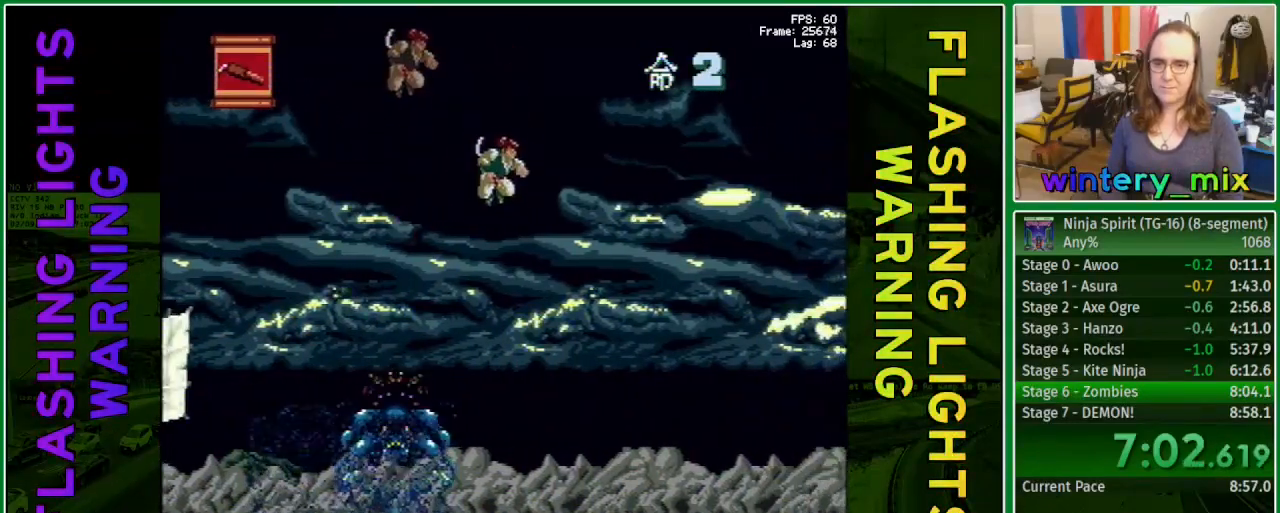
{"dt_ms": 500, "buttons": ["DPAD_RIGHT"], "events": []}
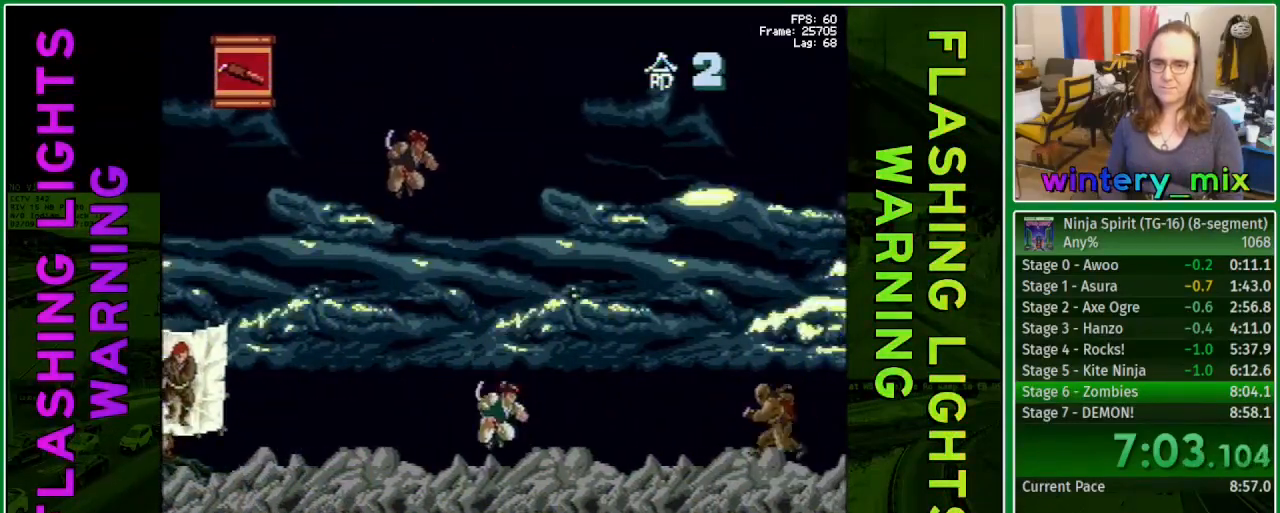
{"dt_ms": 500, "buttons": ["A", "DPAD_RIGHT"], "events": [[183, "A", "down"]]}
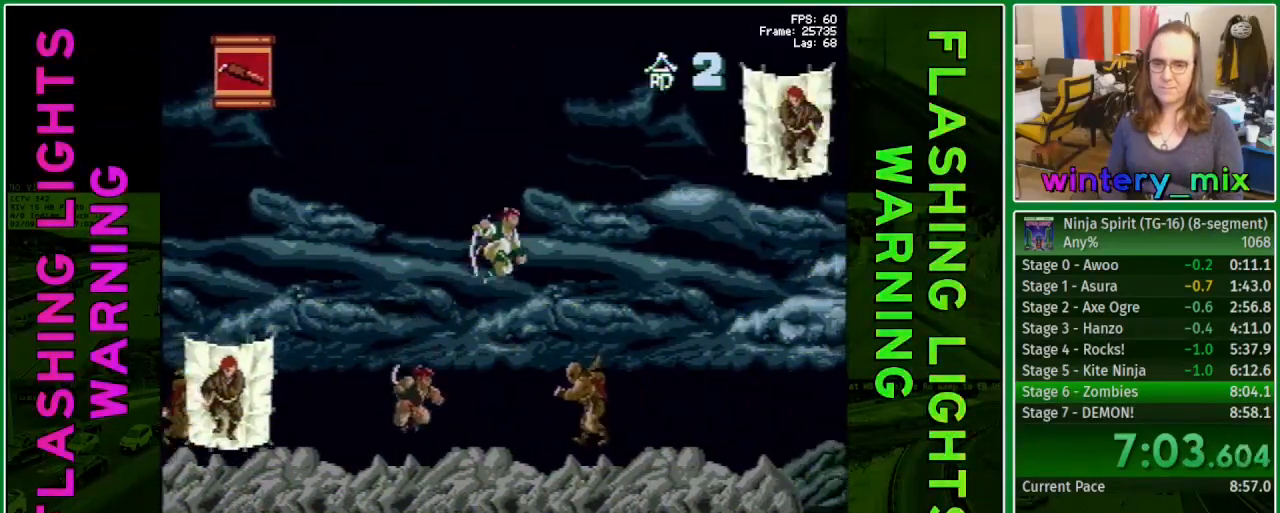
{"dt_ms": 1000, "buttons": ["DPAD_DOWN"]}
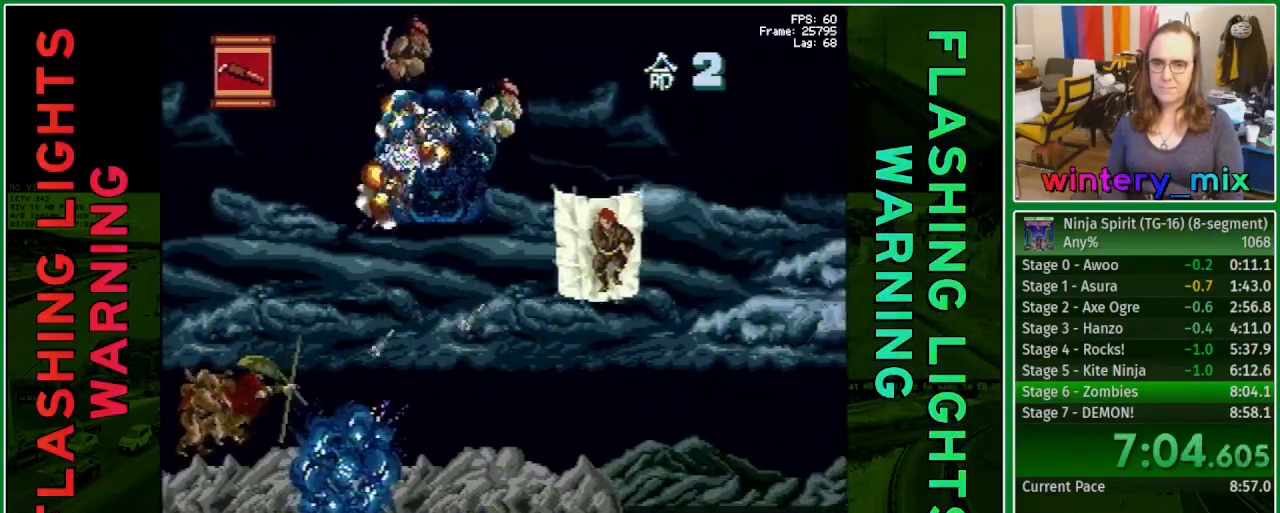
{"dt_ms": 500, "buttons": ["DPAD_RIGHT"], "events": [[133, "X", "down"], [250, "X", "up"], [383, "DPAD_DOWN", "up"], [500, "DPAD_RIGHT", "down"]]}
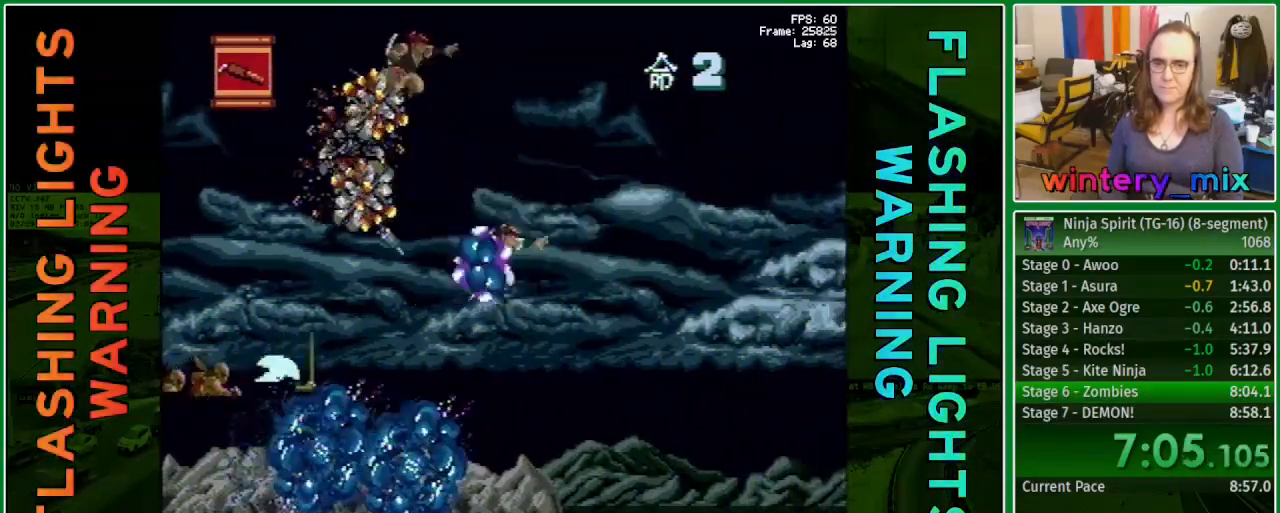
{"dt_ms": 500, "buttons": ["DPAD_RIGHT"], "events": []}
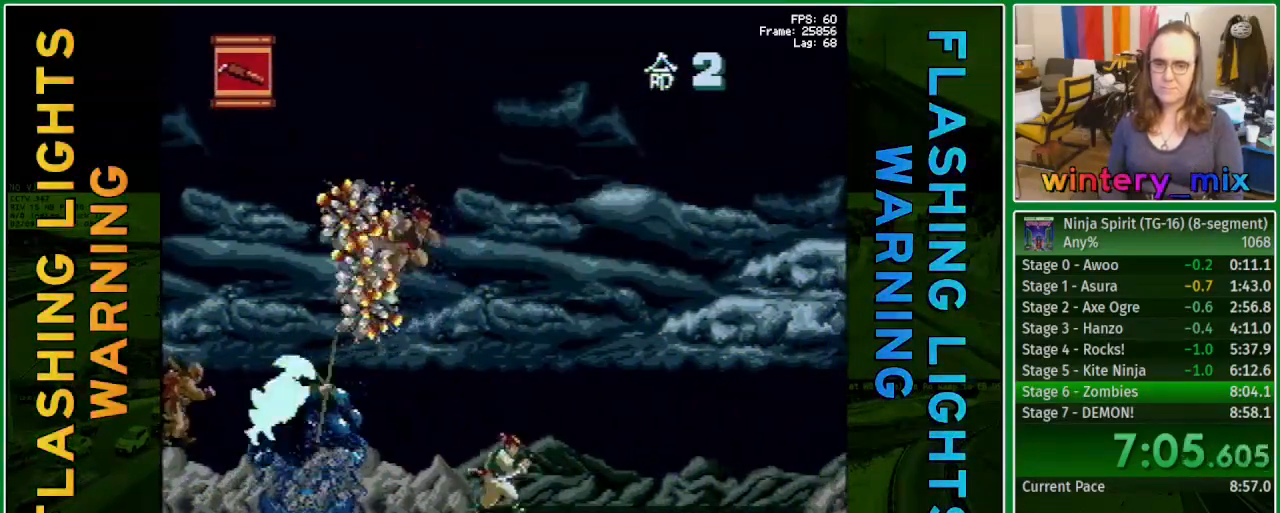
{"dt_ms": 500, "buttons": ["DPAD_RIGHT"], "events": []}
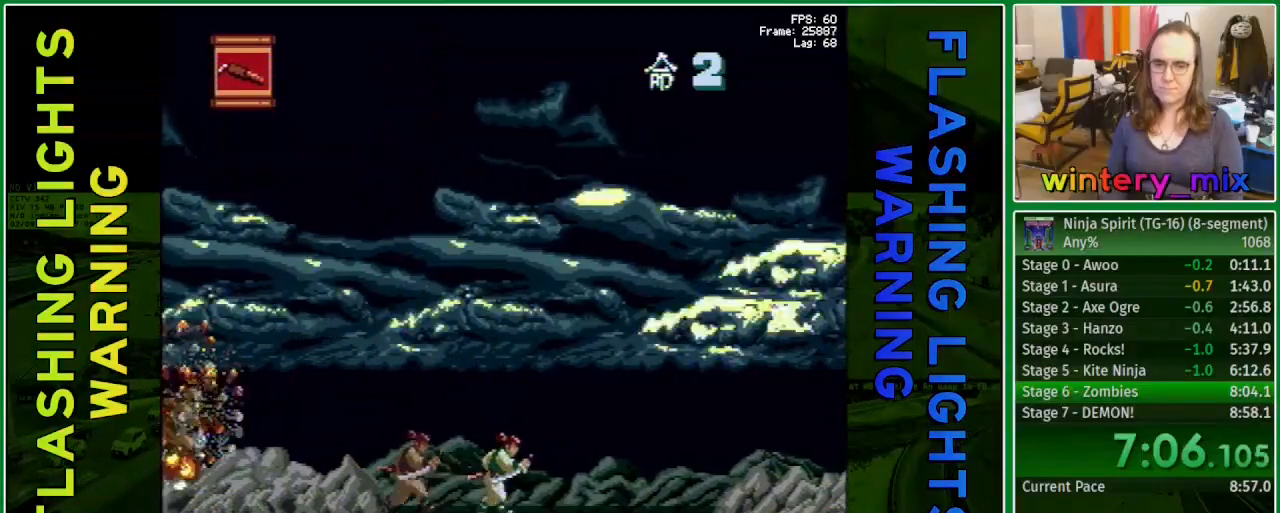
{"dt_ms": 500, "buttons": ["DPAD_RIGHT"], "events": []}
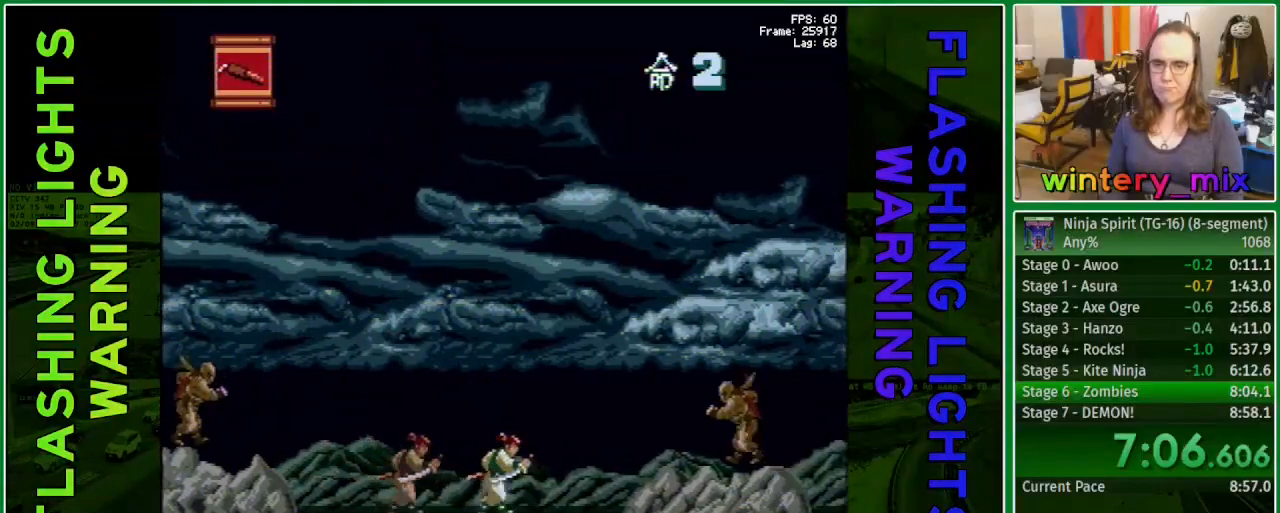
{"dt_ms": 500, "buttons": ["A", "DPAD_RIGHT"], "events": [[67, "A", "down"]]}
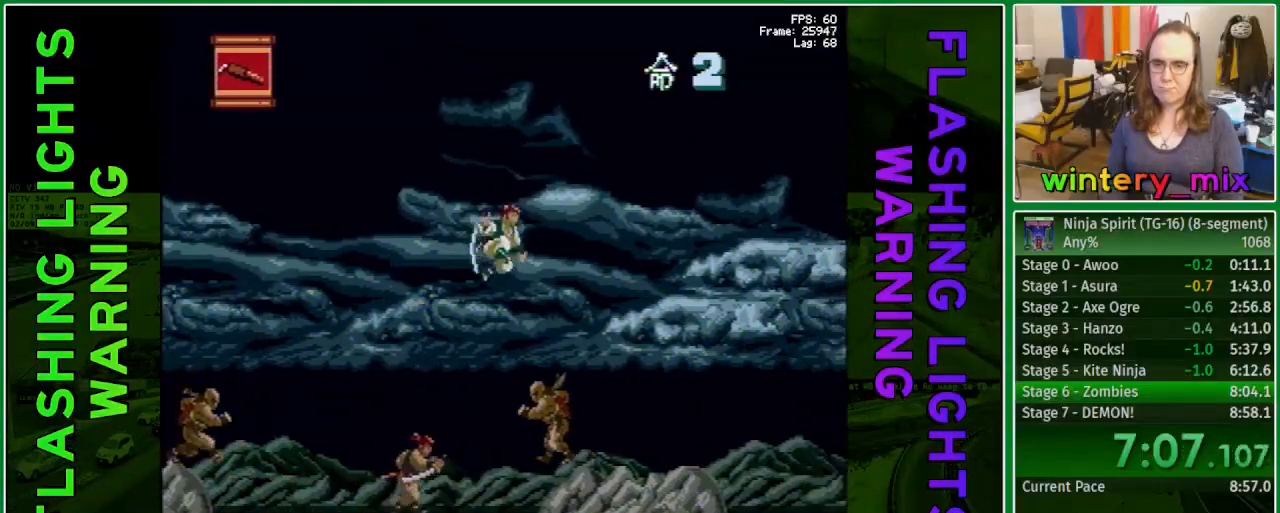
{"dt_ms": 500, "buttons": ["DPAD_DOWN", "DPAD_RIGHT"], "events": [[233, "DPAD_DOWN", "down"], [267, "X", "down"], [383, "X", "up"], [417, "A", "up"]]}
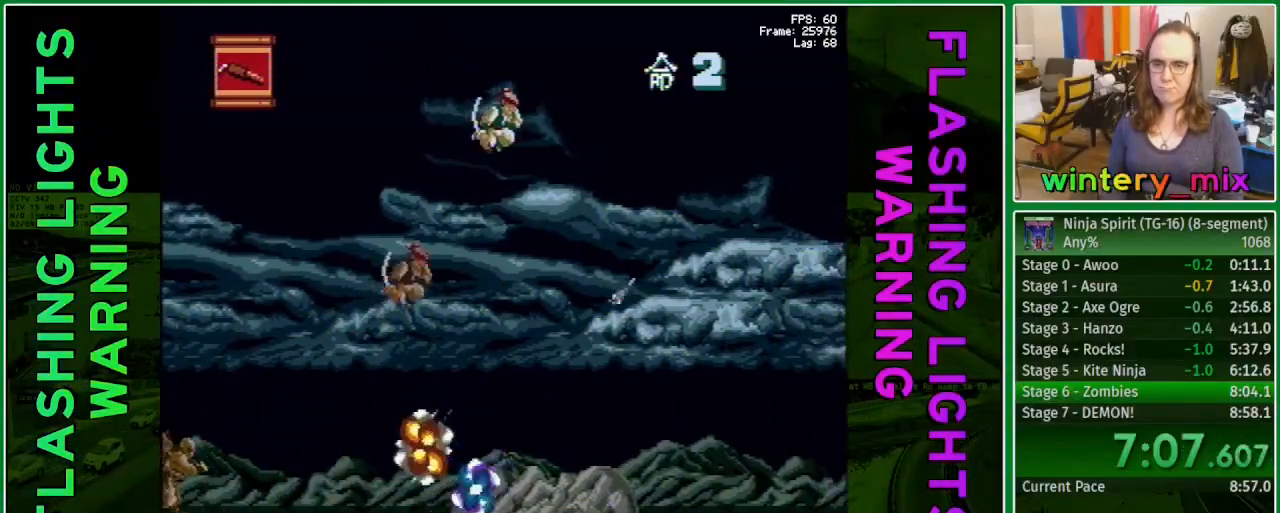
{"dt_ms": 500, "buttons": ["DPAD_DOWN", "DPAD_RIGHT"], "events": [[200, "X", "down"], [300, "X", "up"]]}
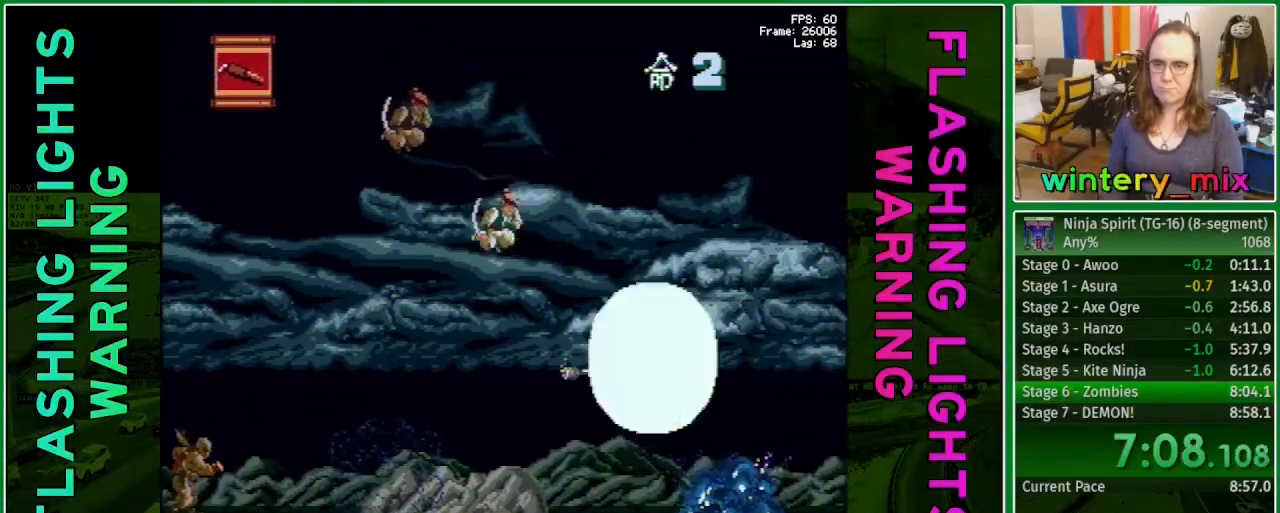
{"dt_ms": 500, "buttons": ["DPAD_RIGHT"], "events": [[17, "X", "down"], [133, "X", "up"], [150, "DPAD_DOWN", "up"]]}
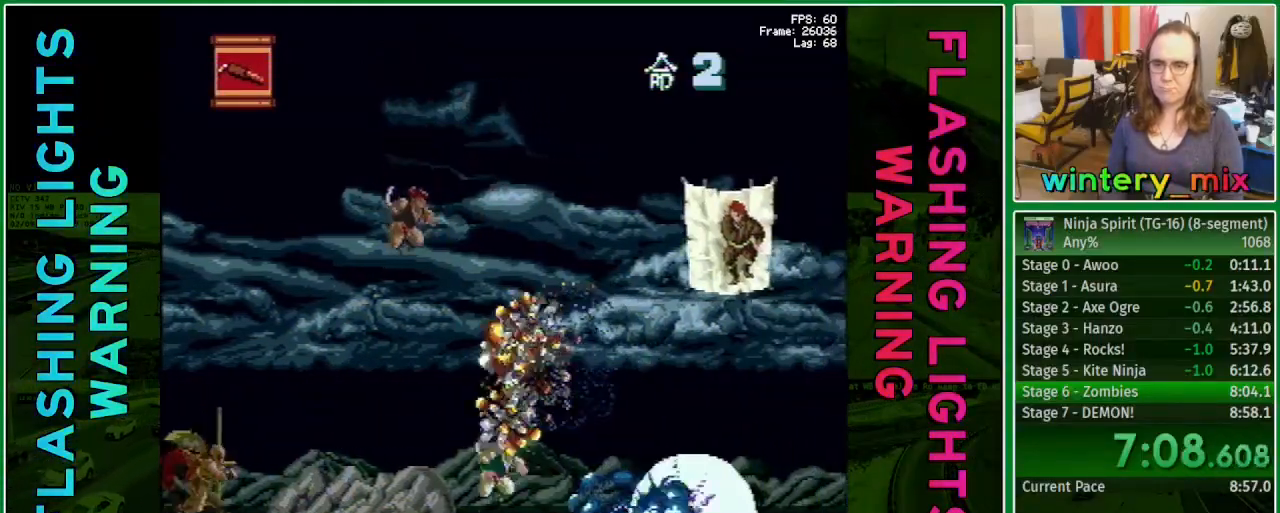
{"dt_ms": 500, "buttons": ["A", "DPAD_DOWN", "DPAD_RIGHT"], "events": [[133, "A", "down"], [483, "DPAD_DOWN", "down"]]}
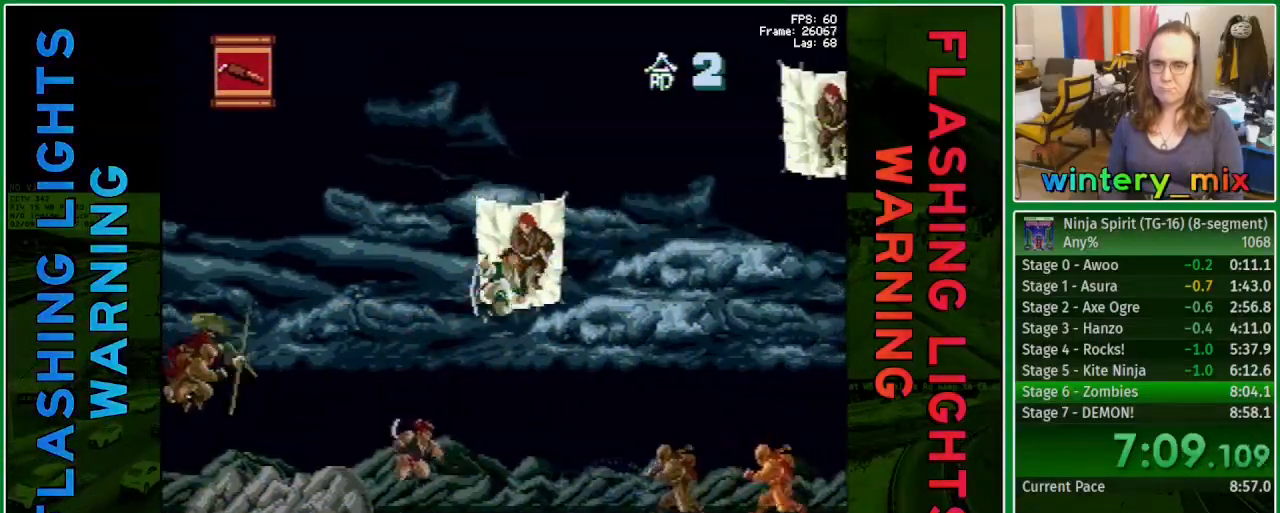
{"dt_ms": 500, "buttons": ["DPAD_DOWN"], "events": [[183, "X", "down"], [267, "X", "up"], [383, "A", "up"], [483, "DPAD_RIGHT", "up"]]}
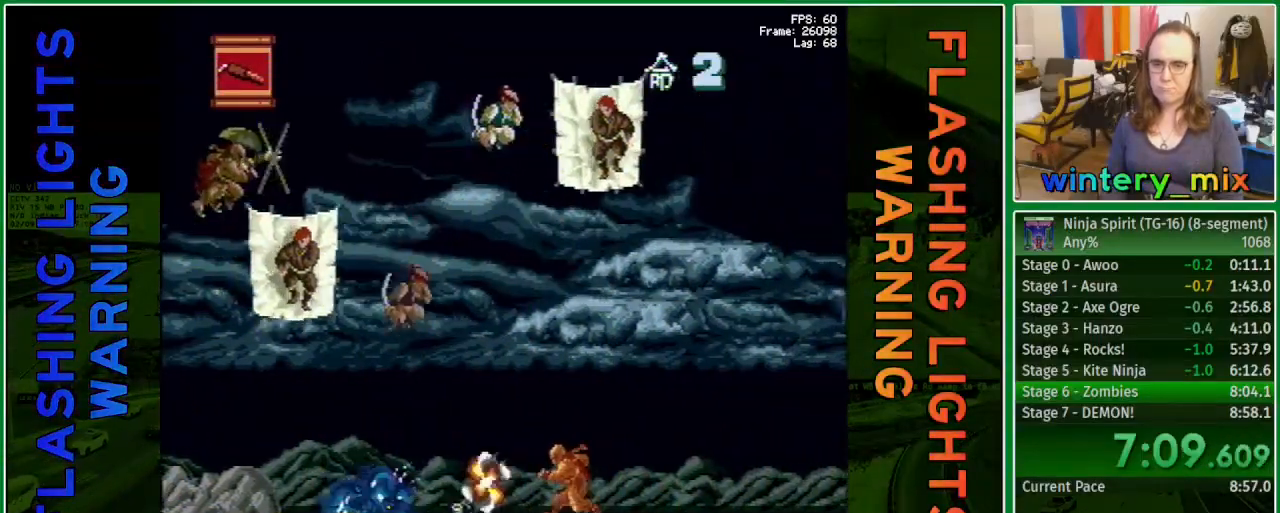
{"dt_ms": 500, "buttons": ["X", "DPAD_DOWN"], "events": [[117, "X", "down"], [233, "X", "up"], [500, "X", "down"]]}
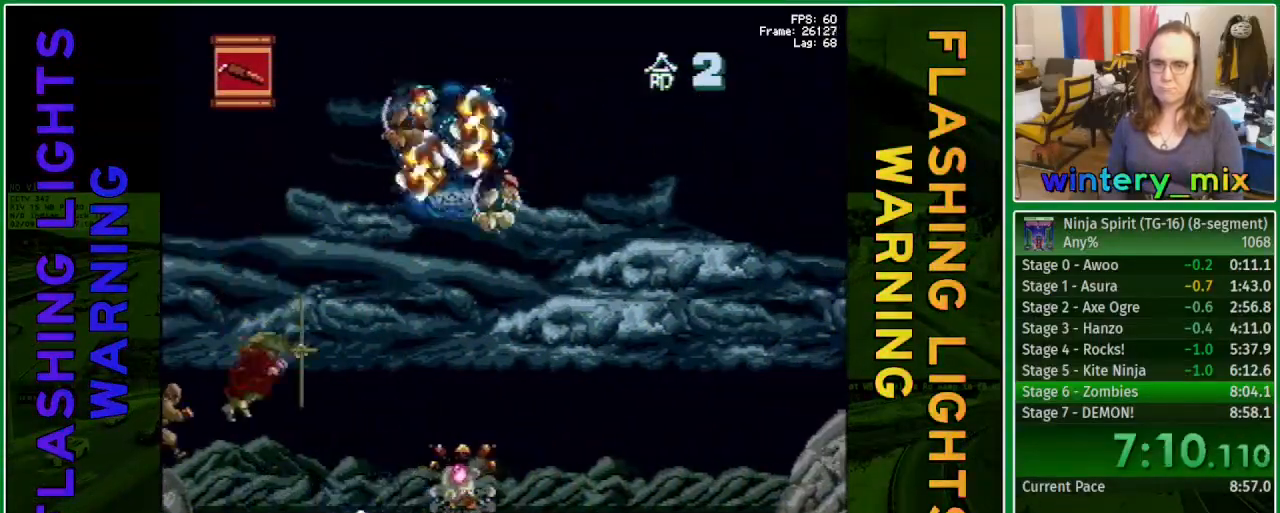
{"dt_ms": 500, "buttons": ["DPAD_RIGHT"], "events": [[100, "X", "up"], [133, "DPAD_DOWN", "up"], [233, "DPAD_RIGHT", "down"]]}
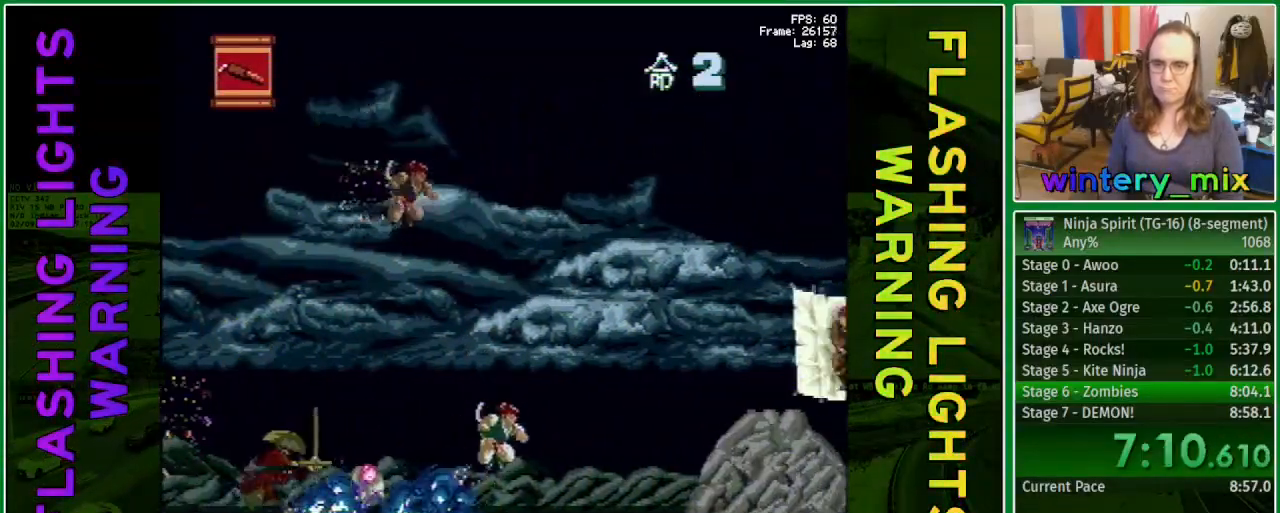
{"dt_ms": 500, "buttons": ["A", "DPAD_DOWN", "DPAD_RIGHT"], "events": [[300, "A", "down"], [467, "DPAD_DOWN", "down"]]}
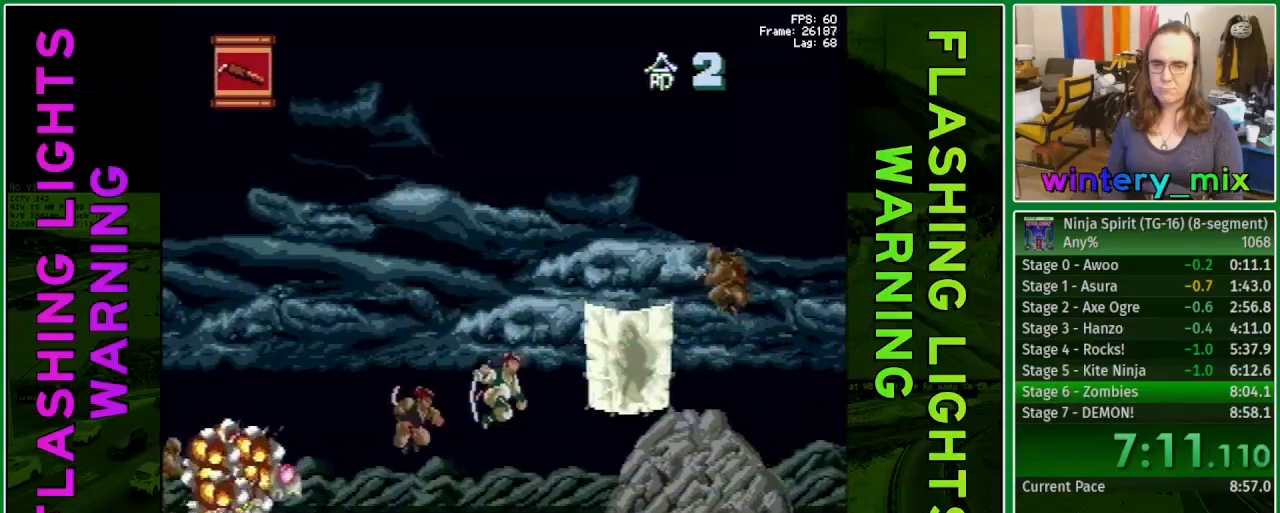
{"dt_ms": 500, "buttons": ["A", "DPAD_DOWN", "DPAD_RIGHT"], "events": [[217, "X", "down"], [350, "X", "up"]]}
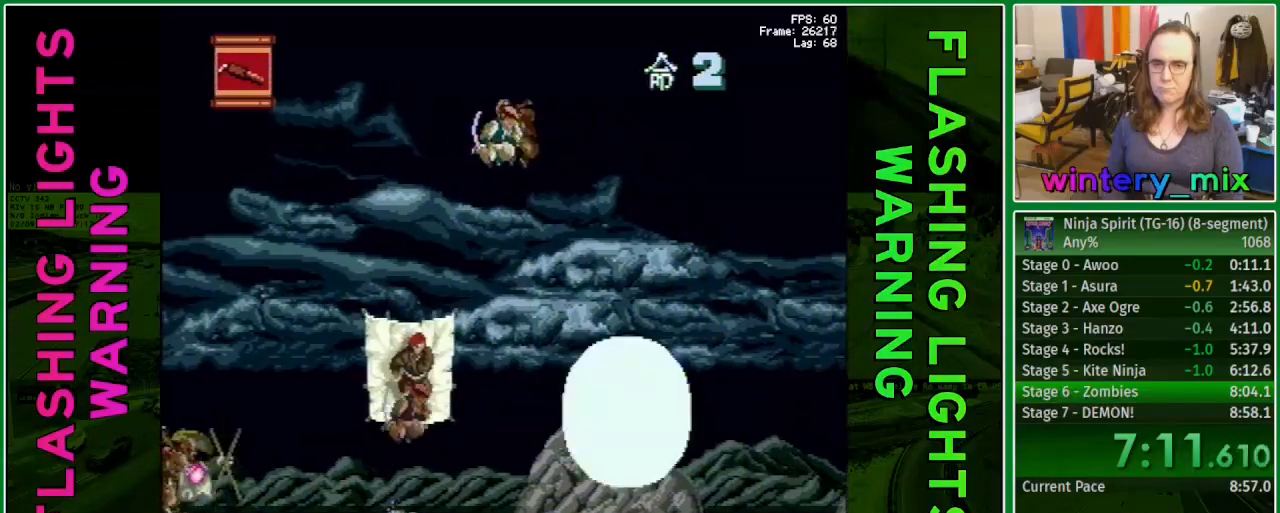
{"dt_ms": 500, "buttons": ["DPAD_RIGHT"], "events": [[83, "X", "down"], [100, "X", "up"], [417, "DPAD_DOWN", "up"], [500, "A", "up"]]}
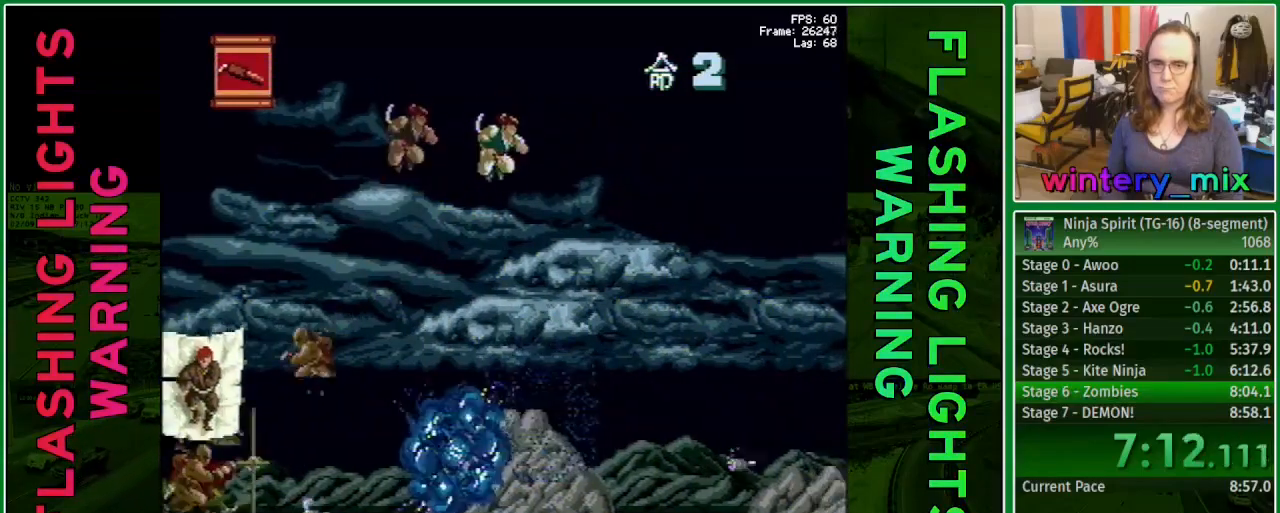
{"dt_ms": 500, "buttons": ["DPAD_RIGHT"], "events": []}
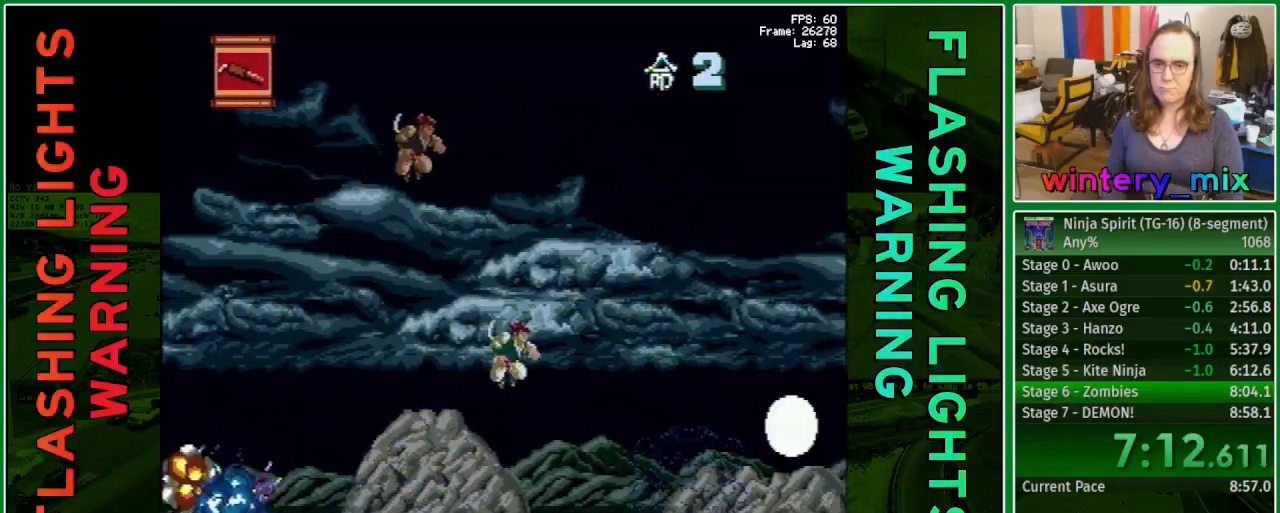
{"dt_ms": 500, "buttons": ["DPAD_LEFT"], "events": [[417, "DPAD_RIGHT", "up"], [450, "DPAD_LEFT", "down"]]}
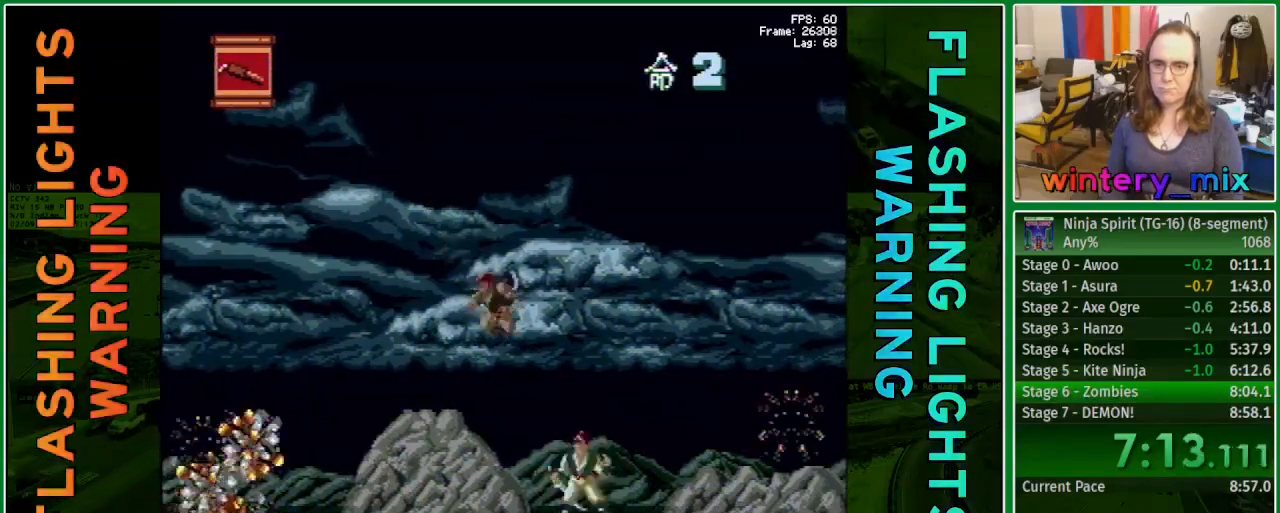
{"dt_ms": 500, "buttons": ["DPAD_LEFT"], "events": [[33, "A", "down"], [233, "A", "up"]]}
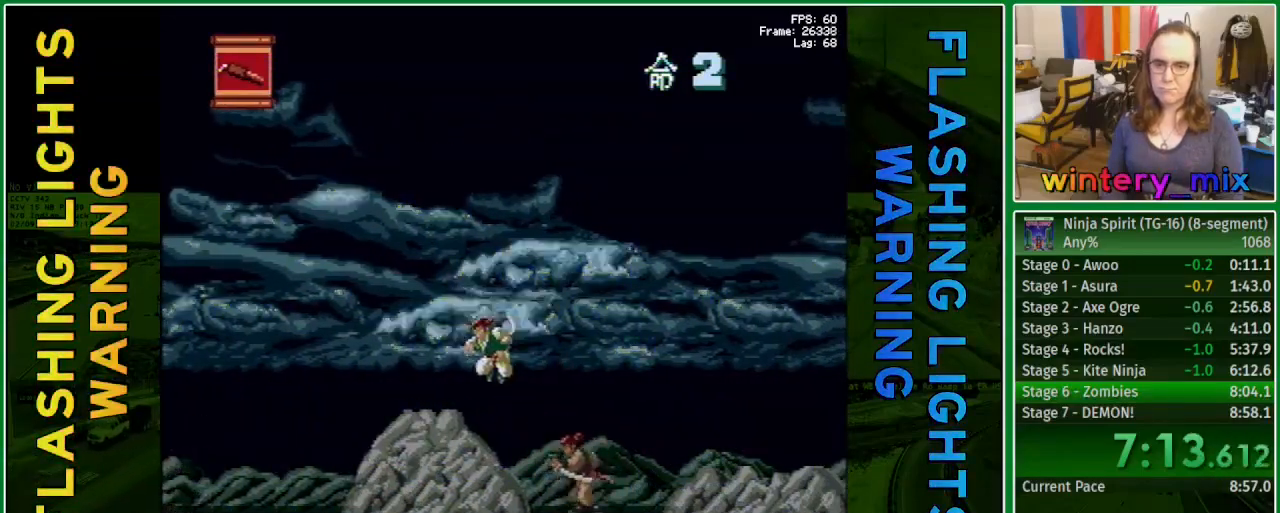
{"dt_ms": 500, "buttons": ["B"], "events": [[417, "B", "down"], [433, "DPAD_LEFT", "up"]]}
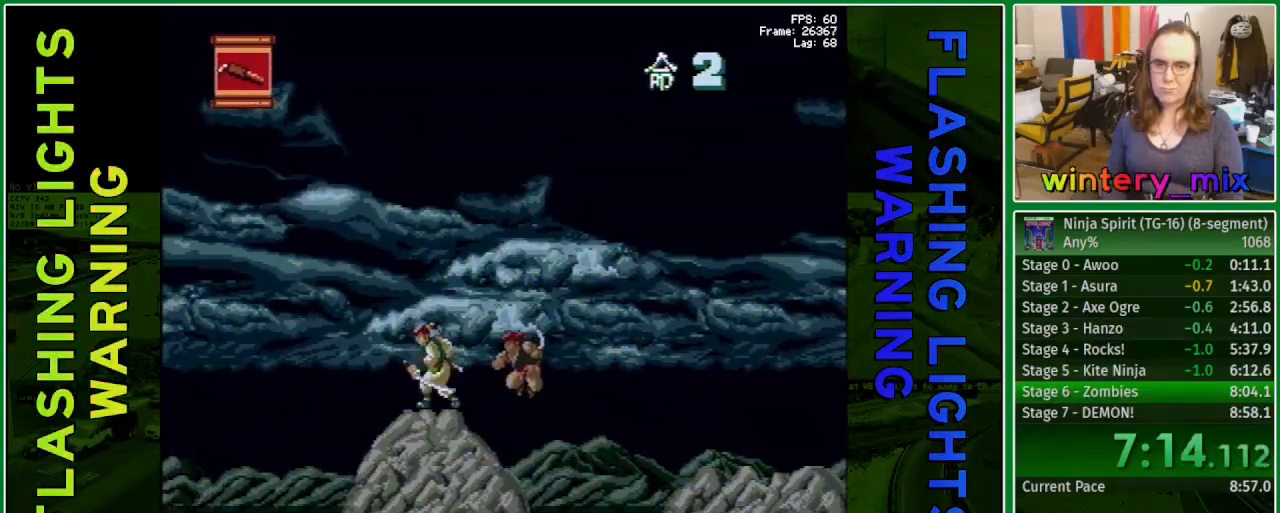
{"dt_ms": 500, "buttons": ["B"], "events": []}